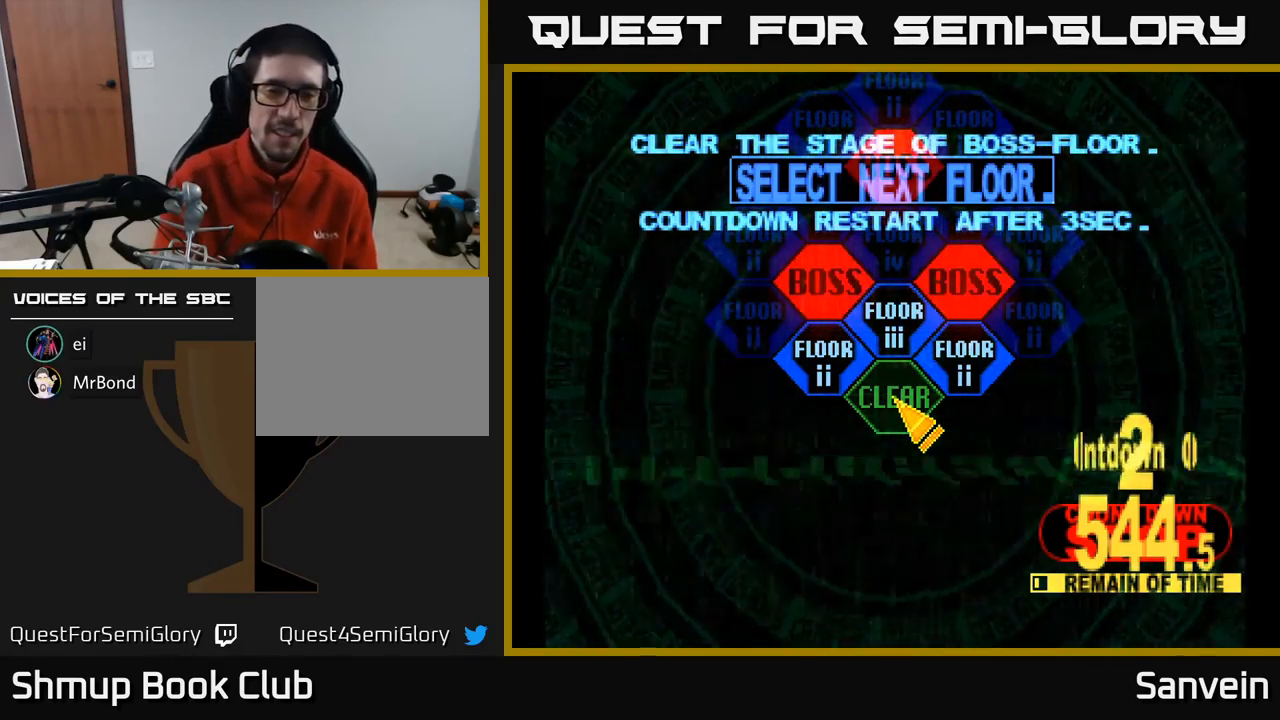
Gameplay with a controller (Xbox layout); each line is a JSON object with the inputs held at the frame after it. "events" lists button and stick changes between this image and that frame as [ms after this image, input, new state], when the widget could be followed in between.
{"buttons": ["DPAD_LEFT"], "left_stick": "center", "right_stick": "center", "events": [[167, "DPAD_UP", "down"], [317, "DPAD_UP", "up"], [400, "DPAD_LEFT", "down"]]}
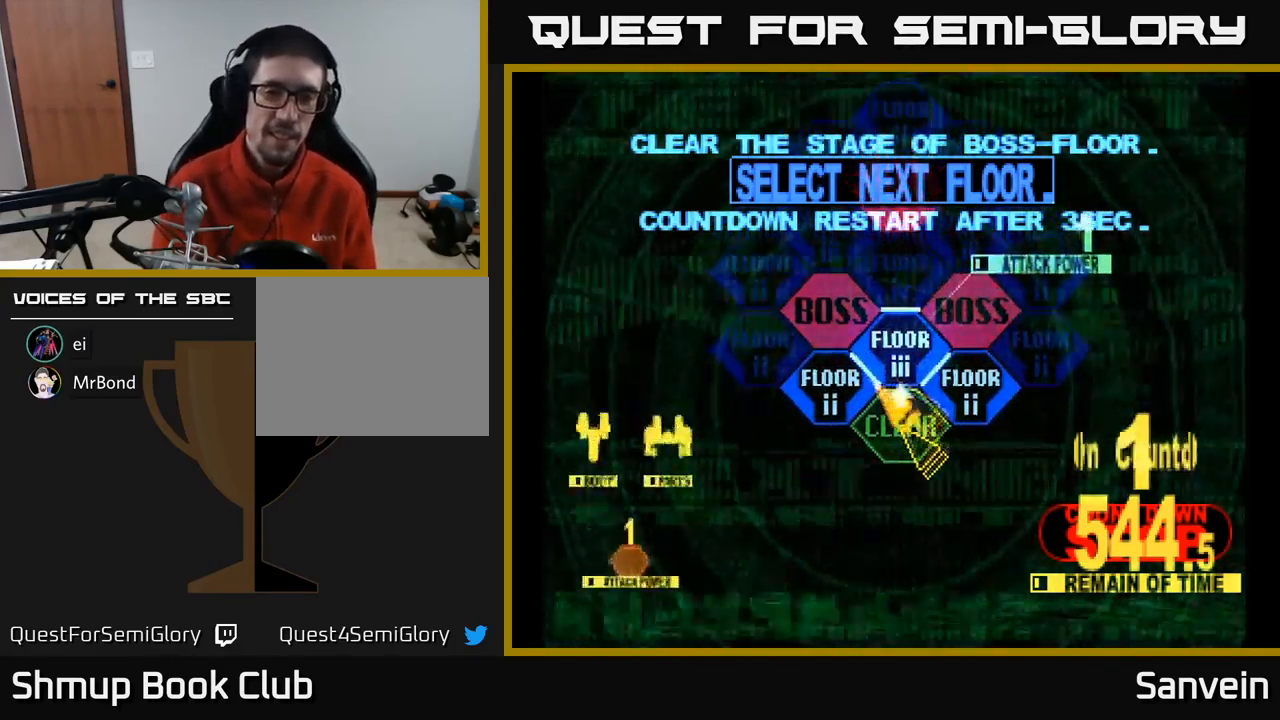
{"buttons": [], "left_stick": "center", "right_stick": "center", "events": [[134, "DPAD_LEFT", "up"], [217, "A", "down"], [334, "A", "up"]]}
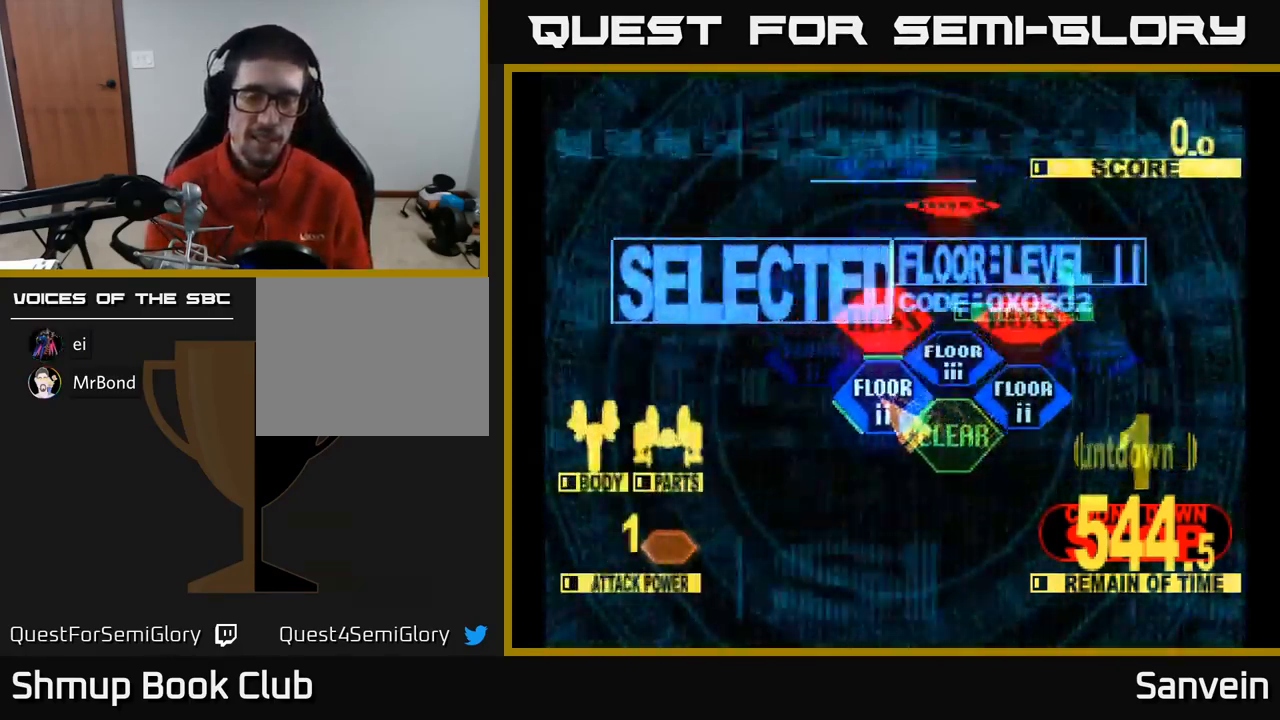
{"buttons": [], "left_stick": "center", "right_stick": "center", "events": [[17, "A", "down"], [34, "A", "up"]]}
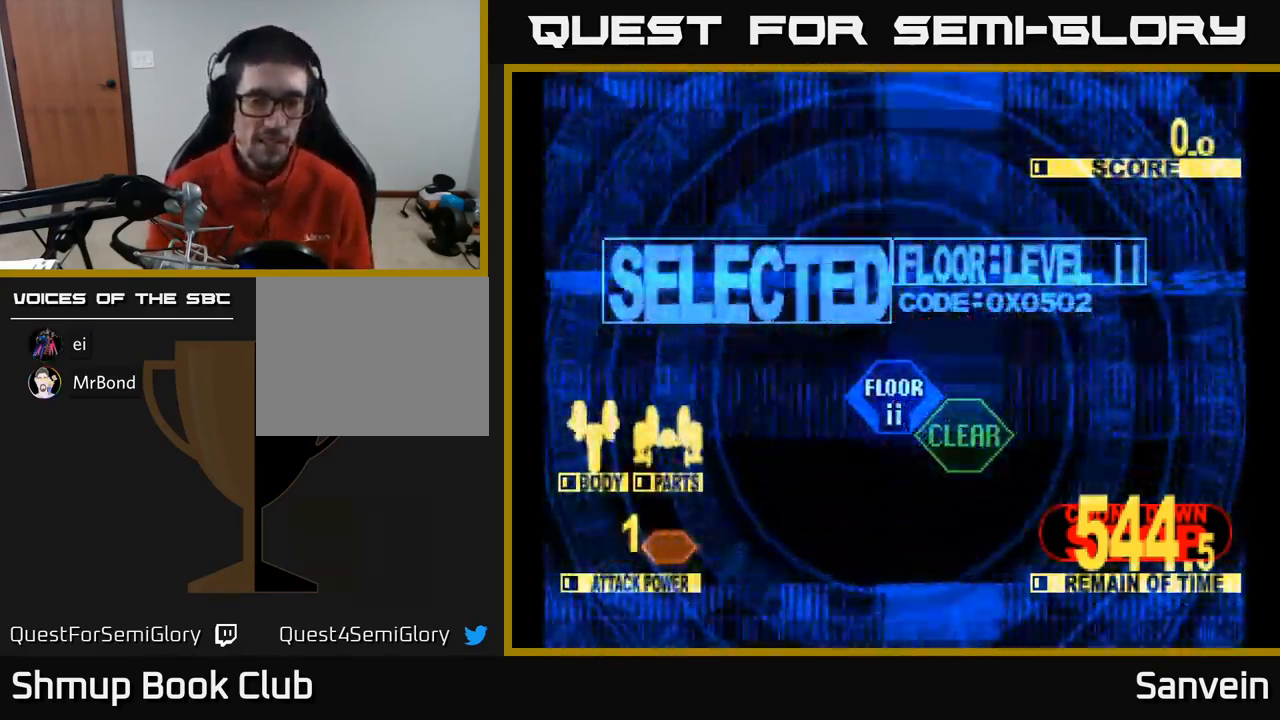
{"buttons": [], "left_stick": "center", "right_stick": "center", "events": [[234, "A", "down"], [384, "A", "up"]]}
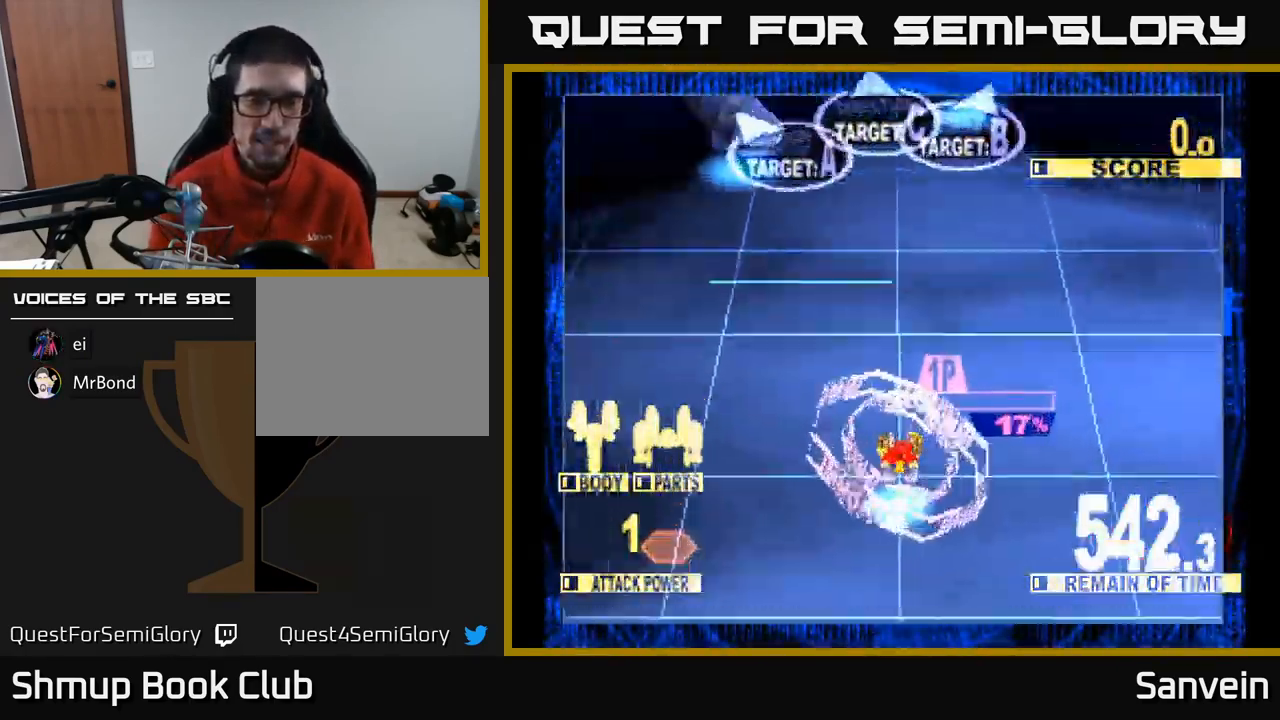
{"buttons": ["A", "DPAD_UP", "DPAD_LEFT"], "left_stick": "center", "right_stick": "center", "events": [[84, "A", "down"], [100, "DPAD_RIGHT", "down"], [284, "DPAD_UP", "down"], [300, "DPAD_RIGHT", "up"], [367, "DPAD_LEFT", "down"]]}
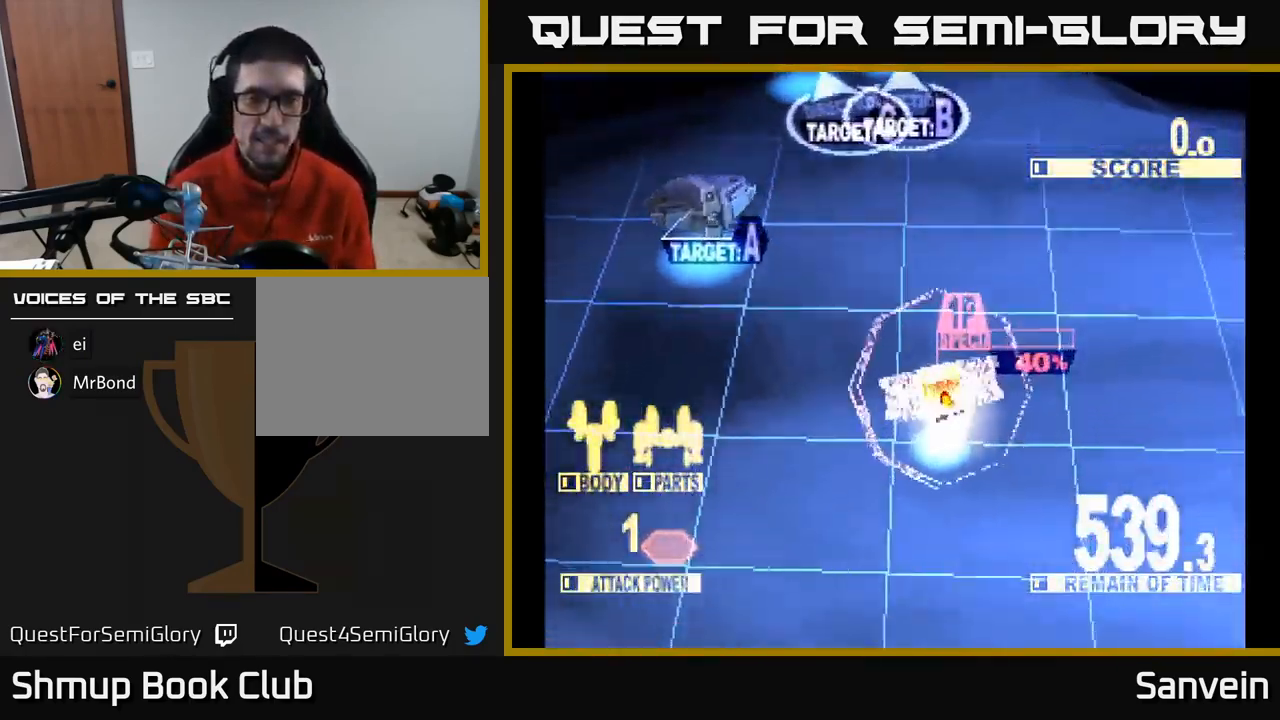
{"buttons": ["X", "DPAD_LEFT"], "left_stick": "center", "right_stick": "center", "events": [[117, "DPAD_UP", "up"], [250, "DPAD_DOWN", "down"], [250, "X", "down"], [284, "A", "up"], [417, "DPAD_DOWN", "up"]]}
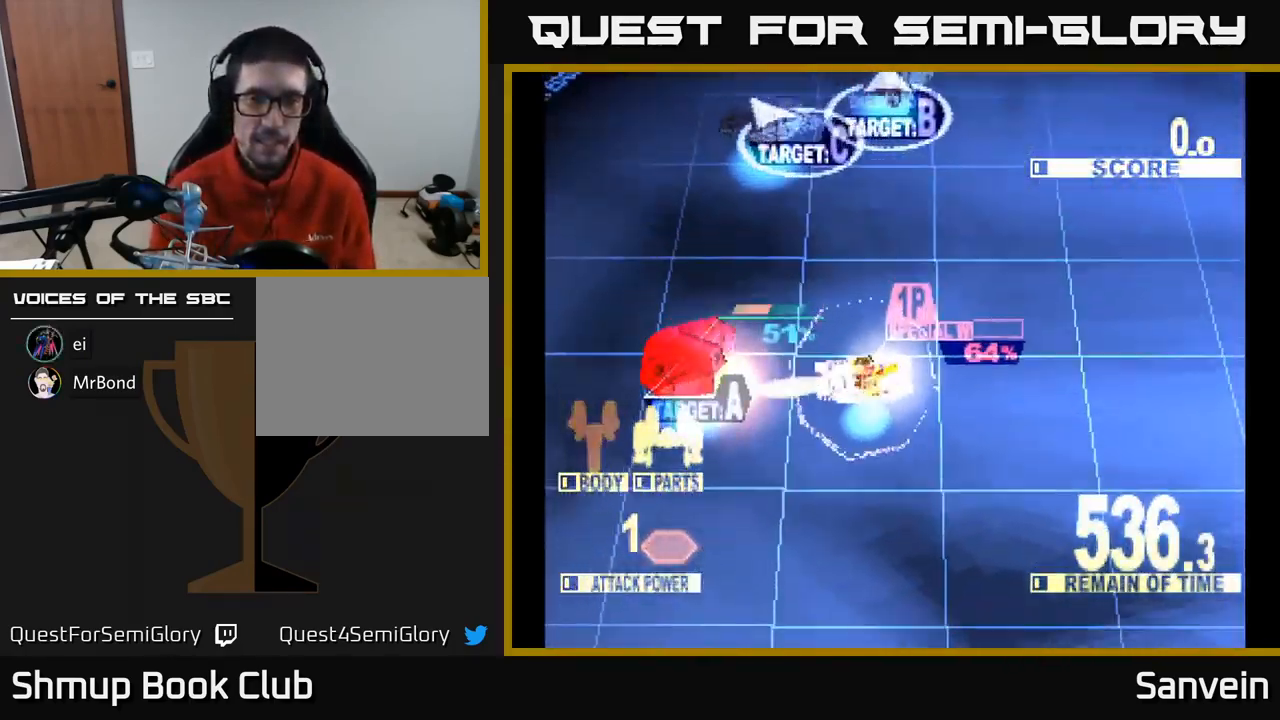
{"buttons": ["X", "DPAD_UP"], "left_stick": "center", "right_stick": "center", "events": [[117, "DPAD_DOWN", "down"], [250, "DPAD_DOWN", "up"], [317, "DPAD_UP", "down"], [500, "DPAD_LEFT", "up"]]}
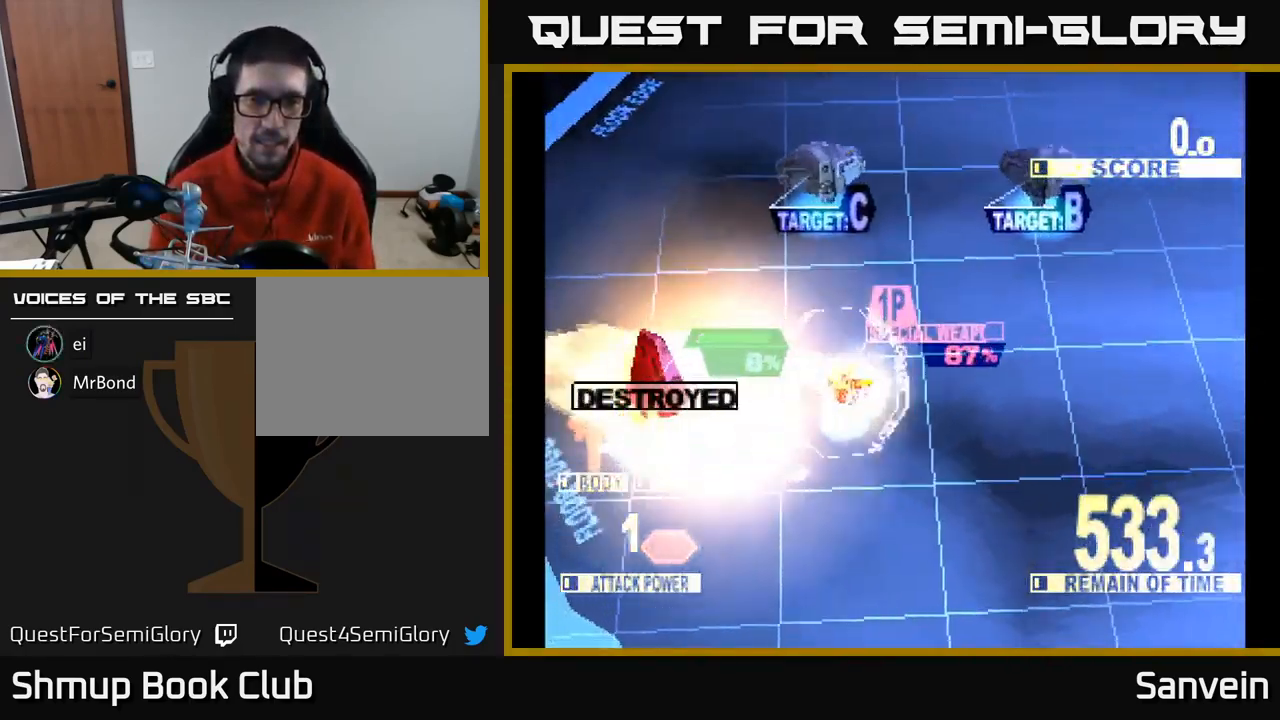
{"buttons": ["X", "DPAD_RIGHT"], "left_stick": "center", "right_stick": "center", "events": [[34, "DPAD_RIGHT", "down"], [150, "X", "up"], [234, "X", "down"], [250, "DPAD_RIGHT", "up"], [384, "DPAD_LEFT", "down"], [434, "DPAD_LEFT", "up"], [434, "DPAD_UP", "up"], [484, "DPAD_RIGHT", "down"]]}
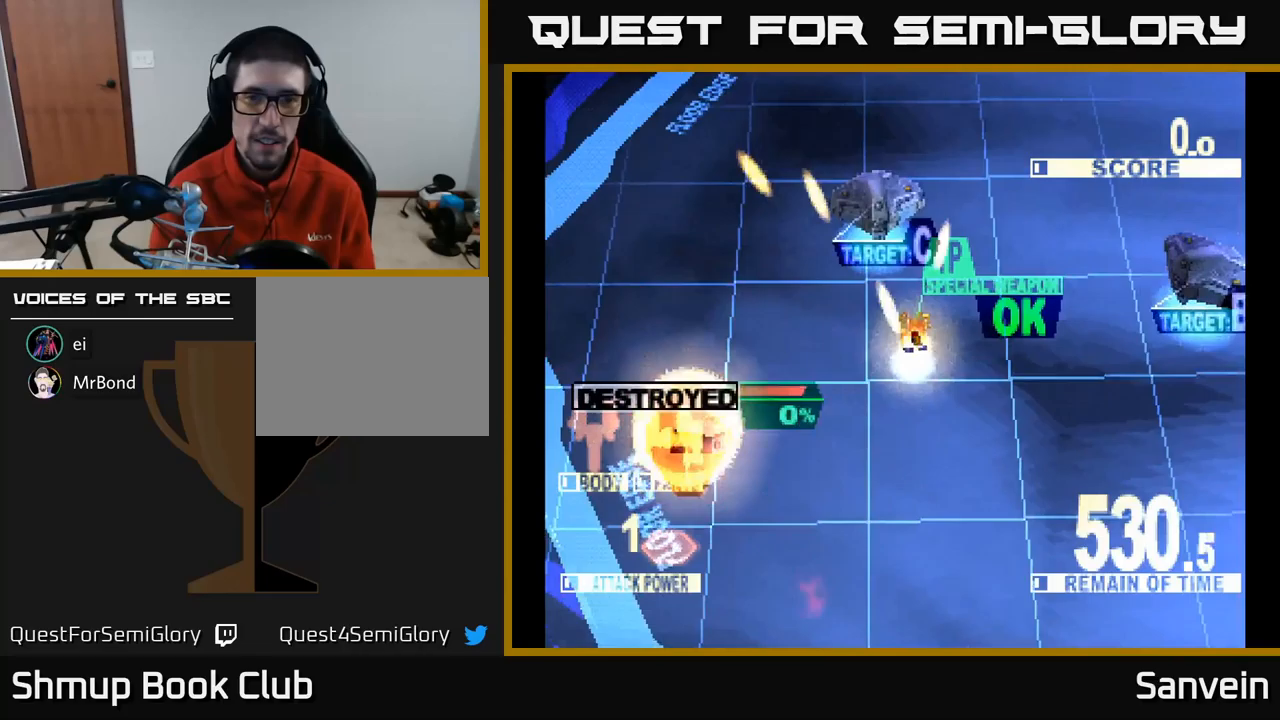
{"buttons": ["A", "X", "DPAD_DOWN", "DPAD_RIGHT"], "left_stick": "center", "right_stick": "center", "events": [[17, "DPAD_UP", "down"], [67, "DPAD_RIGHT", "up"], [167, "DPAD_UP", "up"], [217, "DPAD_DOWN", "down"], [250, "A", "down"], [250, "DPAD_RIGHT", "down"], [267, "DPAD_DOWN", "up"], [267, "X", "up"], [350, "A", "up"], [350, "DPAD_DOWN", "down"], [433, "A", "down"], [467, "X", "down"]]}
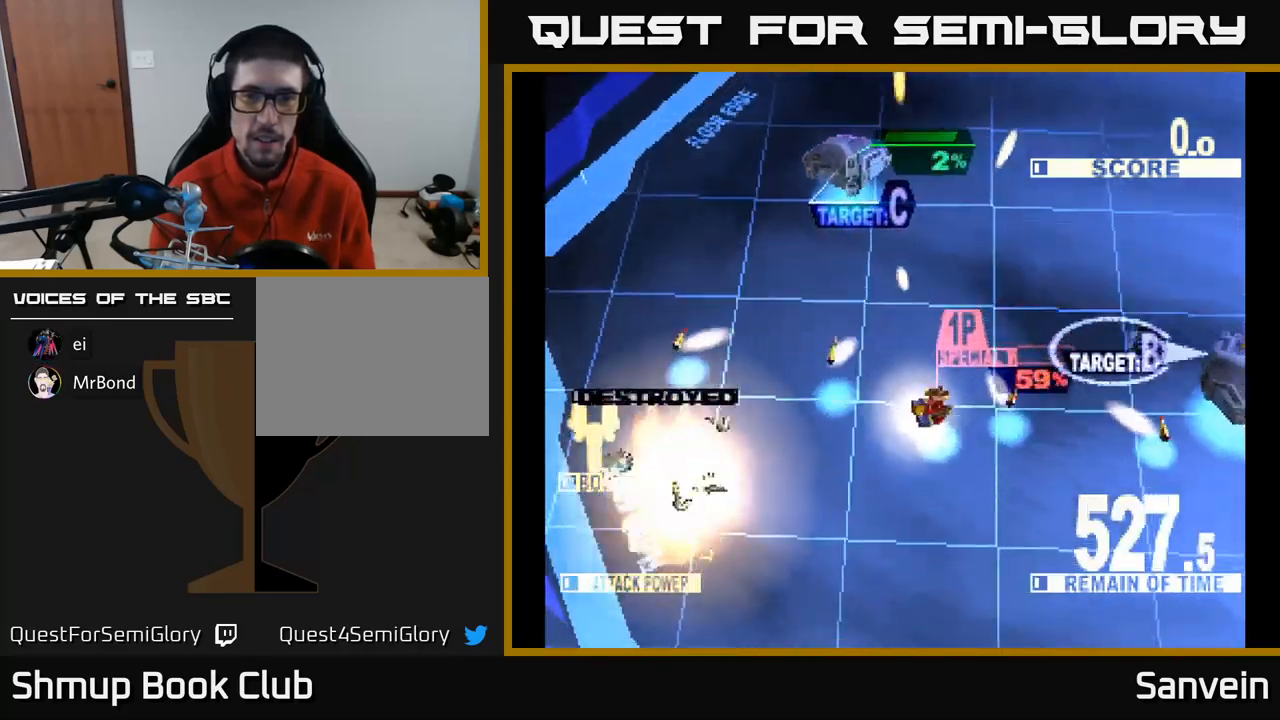
{"buttons": ["X", "DPAD_UP", "DPAD_RIGHT"], "left_stick": "center", "right_stick": "center", "events": [[83, "A", "up"], [133, "DPAD_DOWN", "up"], [350, "DPAD_UP", "down"]]}
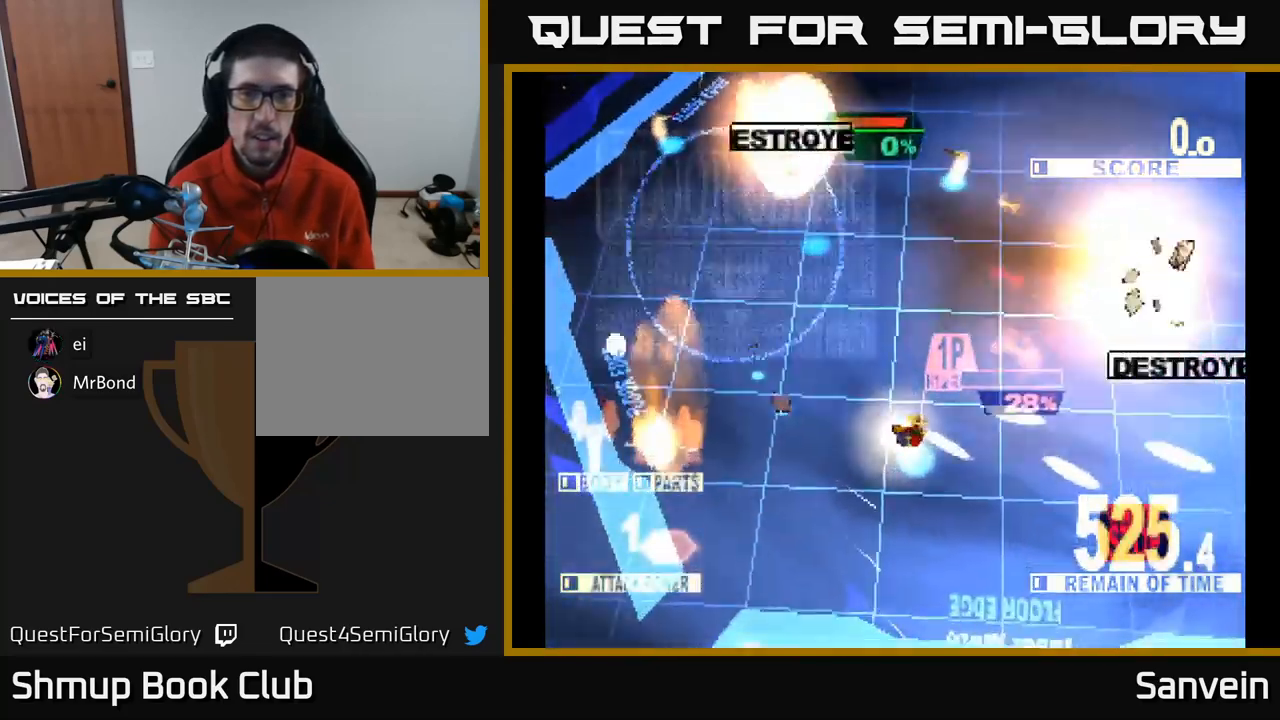
{"buttons": ["X", "DPAD_UP"], "left_stick": "center", "right_stick": "center", "events": [[100, "DPAD_RIGHT", "up"], [283, "X", "up"], [300, "DPAD_RIGHT", "down"], [367, "X", "down"], [417, "DPAD_RIGHT", "up"]]}
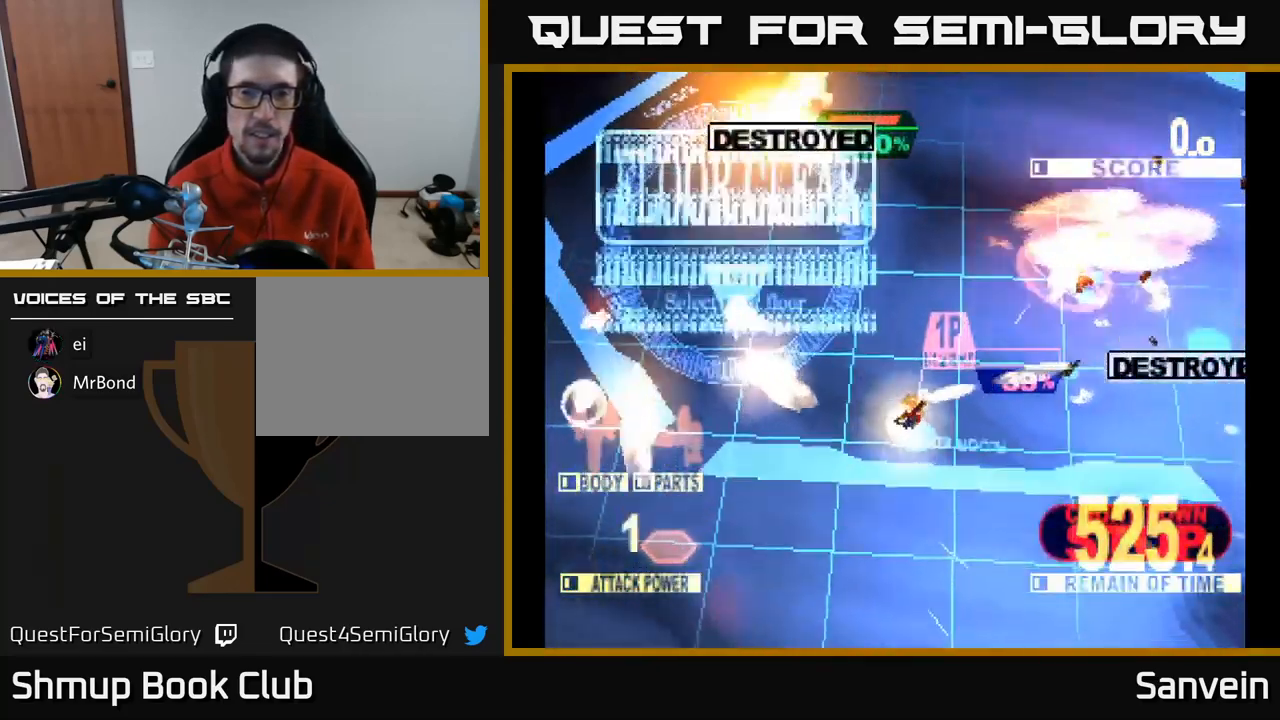
{"buttons": ["DPAD_UP", "DPAD_LEFT"], "left_stick": "center", "right_stick": "center", "events": [[33, "DPAD_LEFT", "down"], [67, "X", "up"], [150, "DPAD_LEFT", "up"], [167, "X", "down"], [233, "DPAD_RIGHT", "down"], [300, "DPAD_RIGHT", "up"], [367, "X", "up"], [450, "DPAD_LEFT", "down"]]}
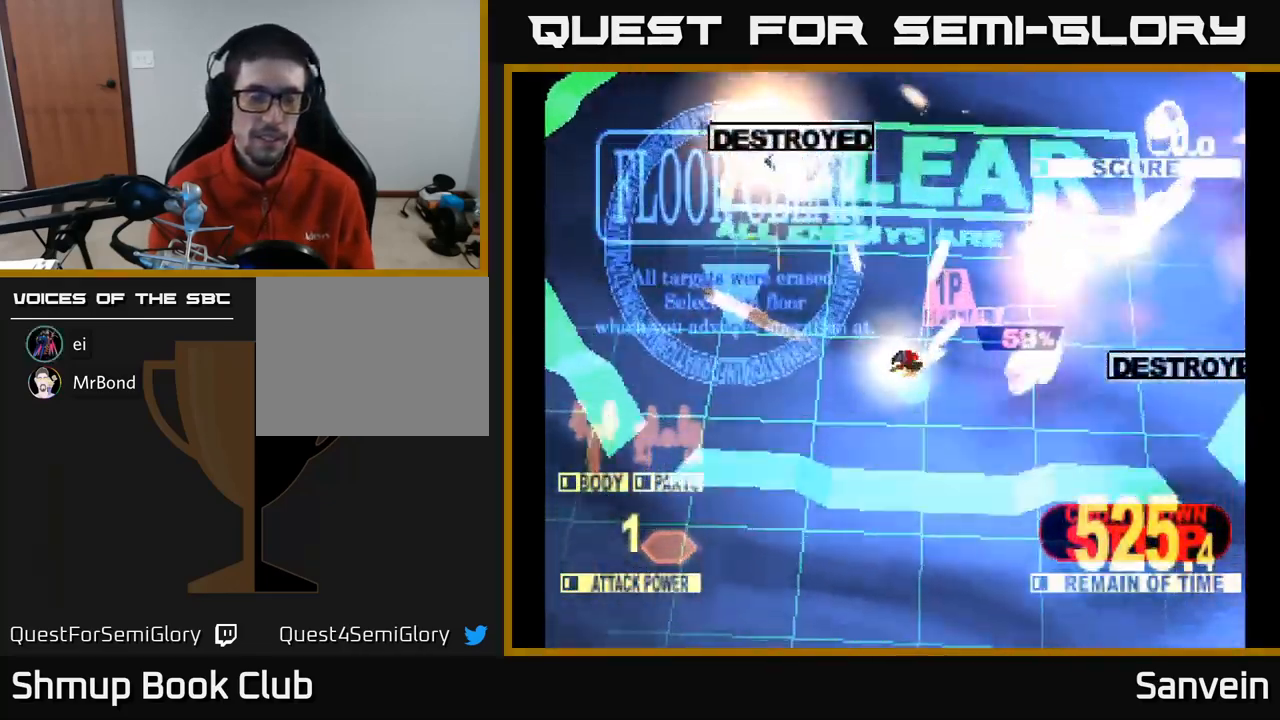
{"buttons": [], "left_stick": "center", "right_stick": "center", "events": [[83, "DPAD_UP", "up"], [117, "DPAD_LEFT", "up"], [150, "DPAD_RIGHT", "down"], [300, "DPAD_RIGHT", "up"]]}
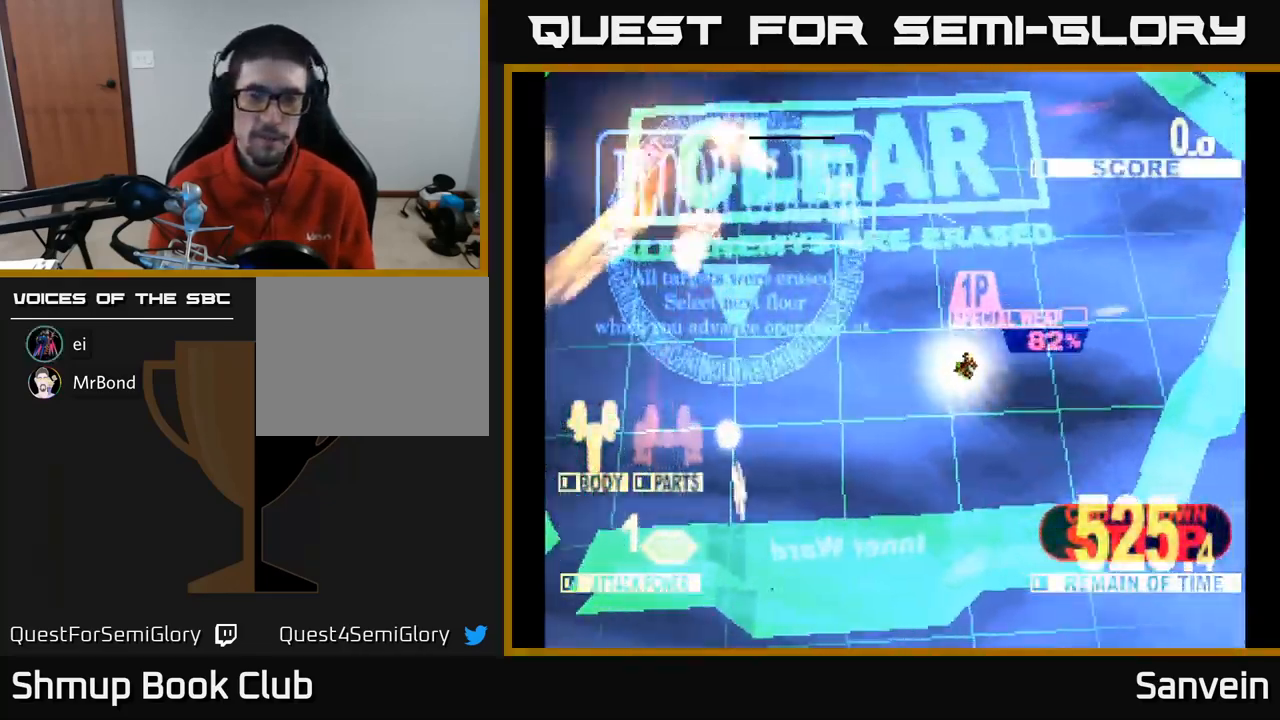
{"buttons": [], "left_stick": "center", "right_stick": "center", "events": [[183, "DPAD_RIGHT", "down"], [333, "DPAD_RIGHT", "up"]]}
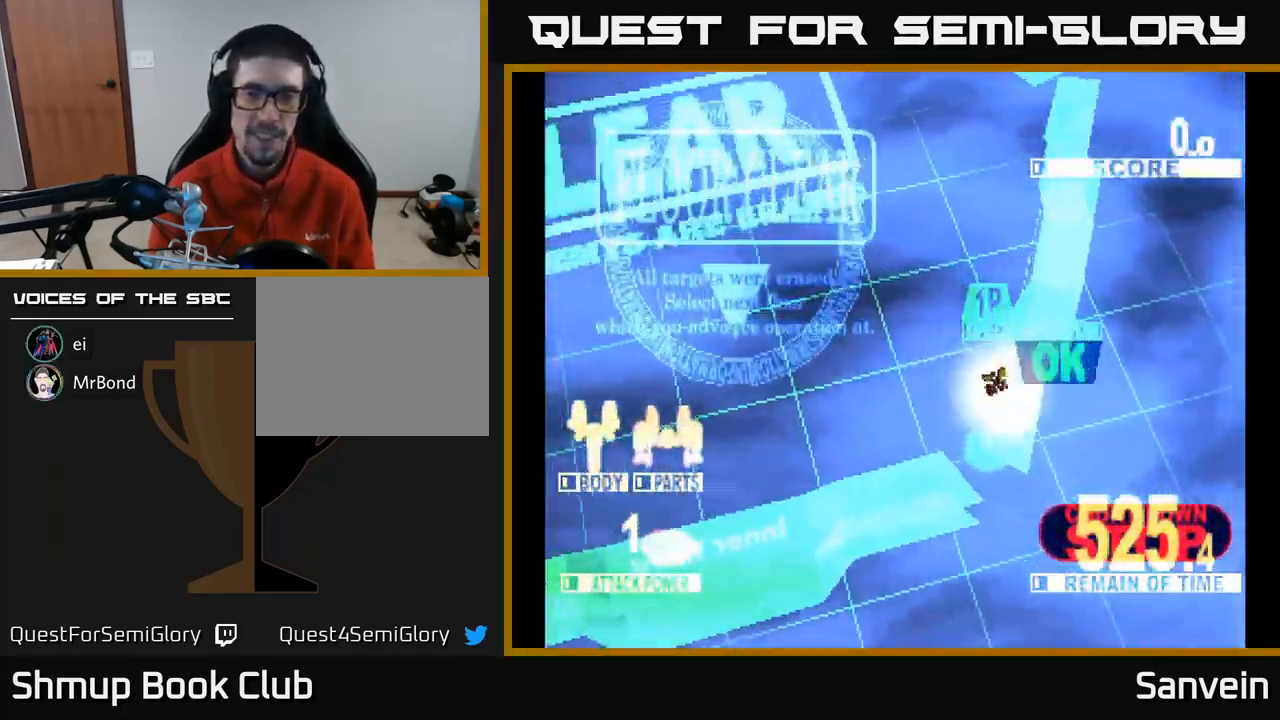
{"buttons": [], "left_stick": "center", "right_stick": "center", "events": []}
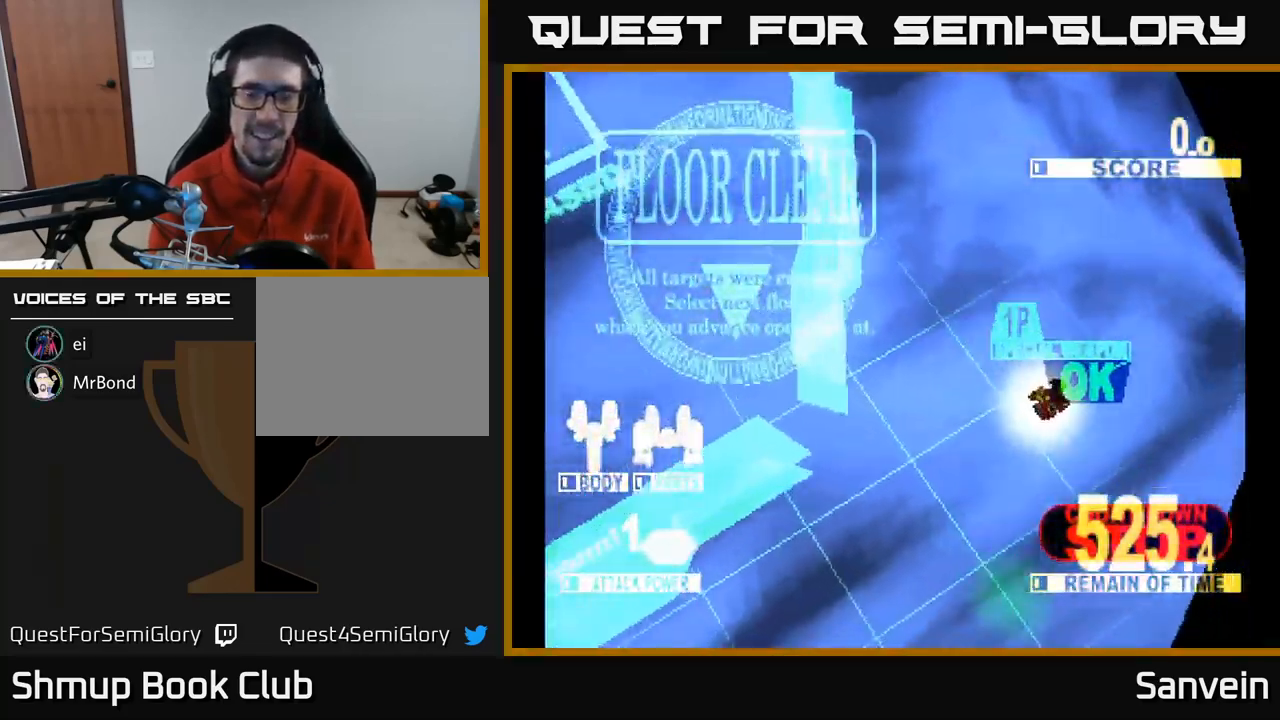
{"buttons": [], "left_stick": "center", "right_stick": "center", "events": []}
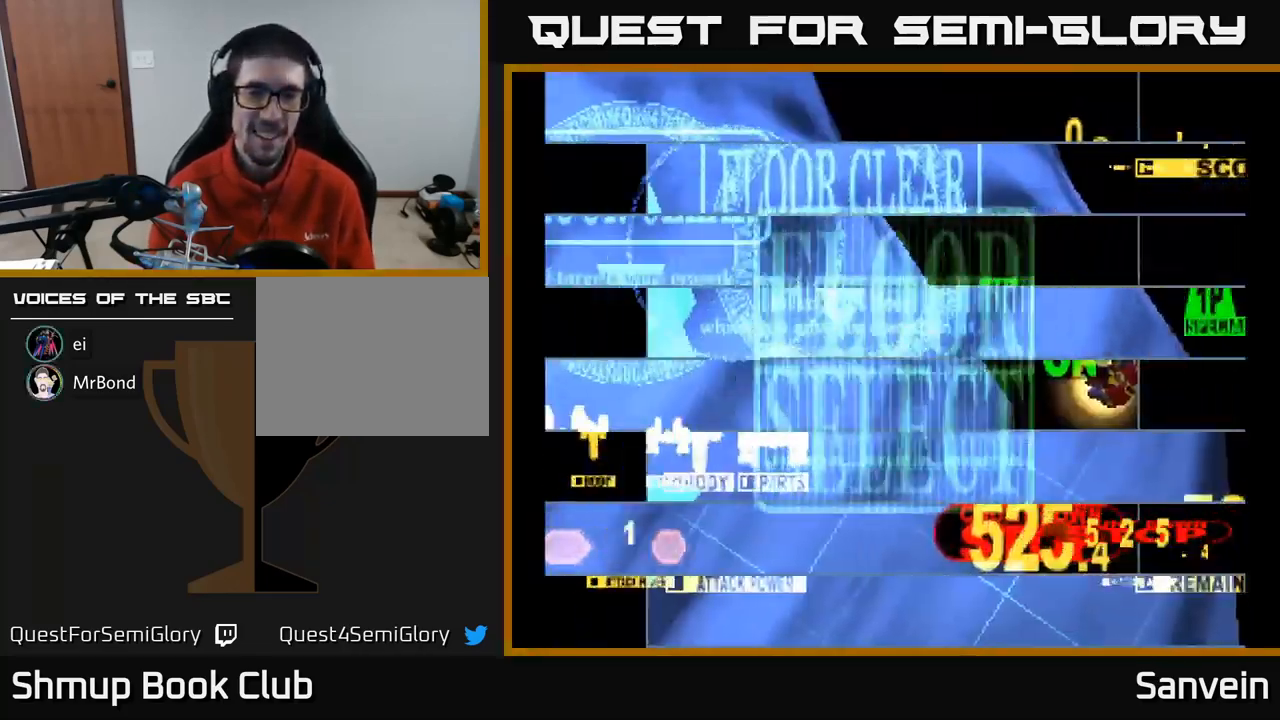
{"buttons": [], "left_stick": "center", "right_stick": "center", "events": []}
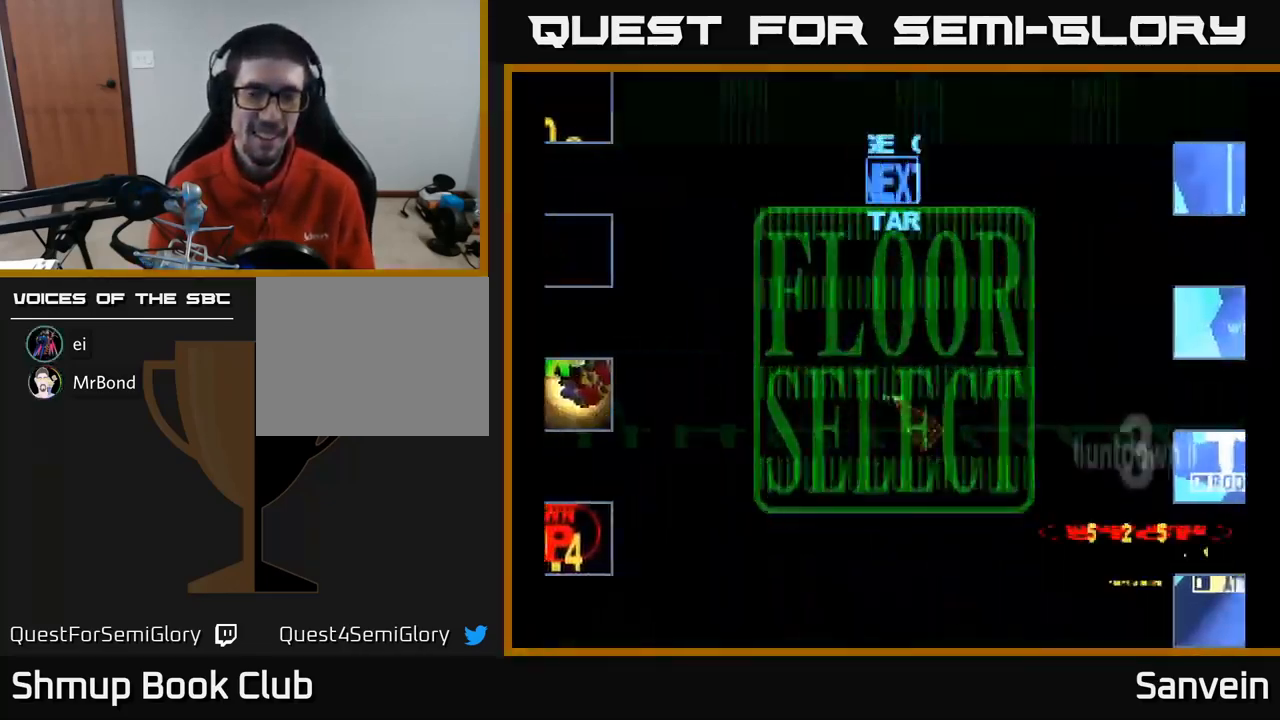
{"buttons": [], "left_stick": "center", "right_stick": "center", "events": []}
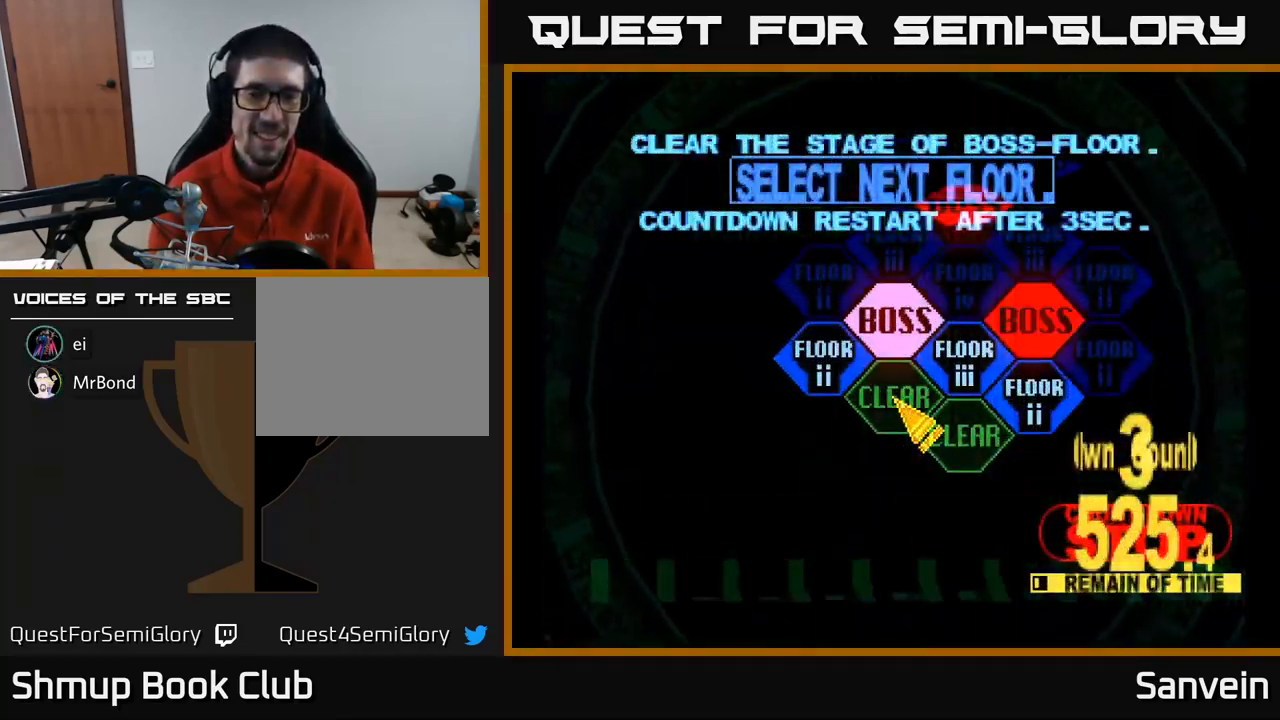
{"buttons": [], "left_stick": "center", "right_stick": "center", "events": [[33, "DPAD_LEFT", "down"], [150, "DPAD_UP", "down"], [284, "DPAD_UP", "up"], [300, "DPAD_LEFT", "up"], [400, "A", "down"], [500, "A", "up"]]}
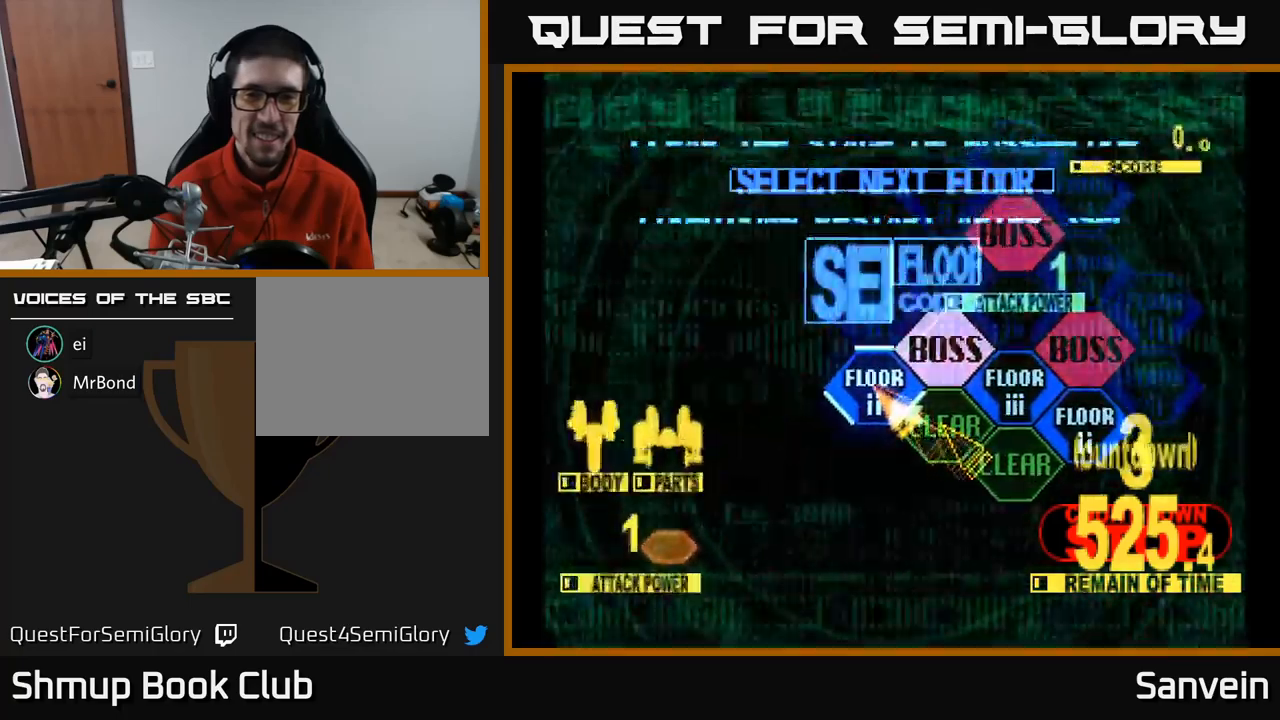
{"buttons": ["DPAD_UP"], "left_stick": "center", "right_stick": "center", "events": [[317, "DPAD_UP", "down"]]}
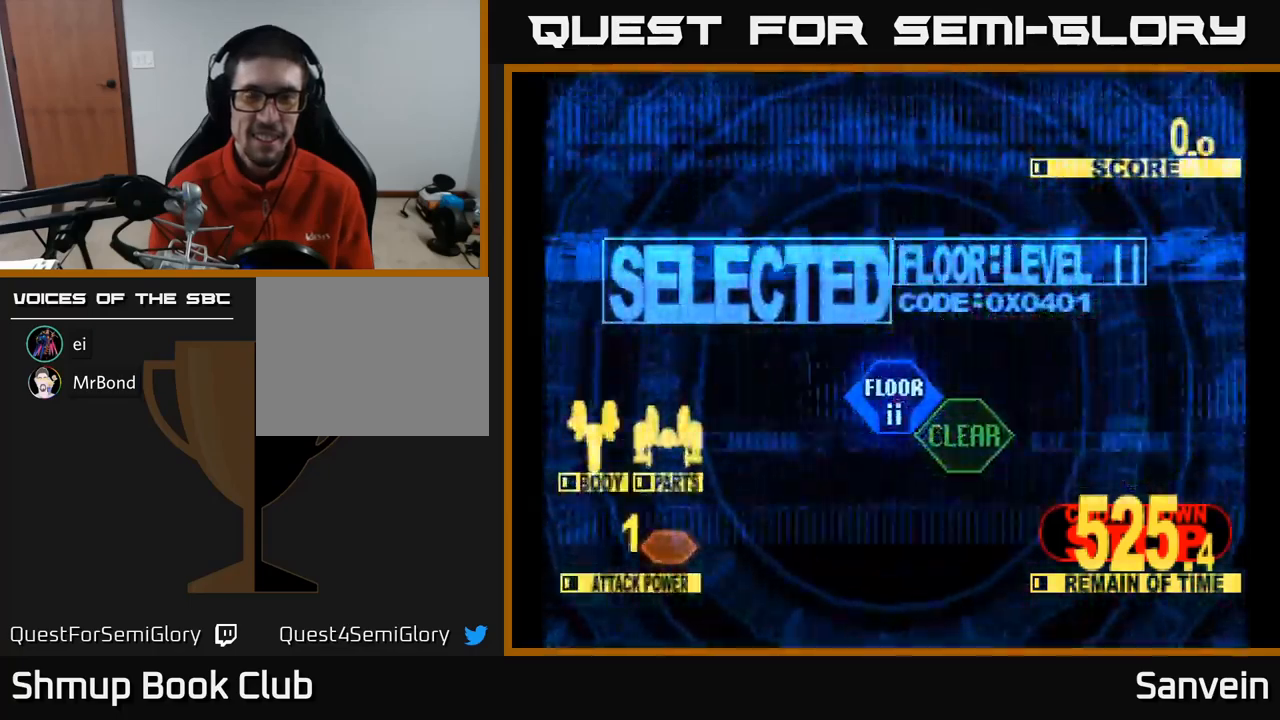
{"buttons": ["X", "DPAD_UP"], "left_stick": "center", "right_stick": "center", "events": [[234, "X", "down"], [317, "DPAD_LEFT", "down"], [500, "DPAD_LEFT", "up"]]}
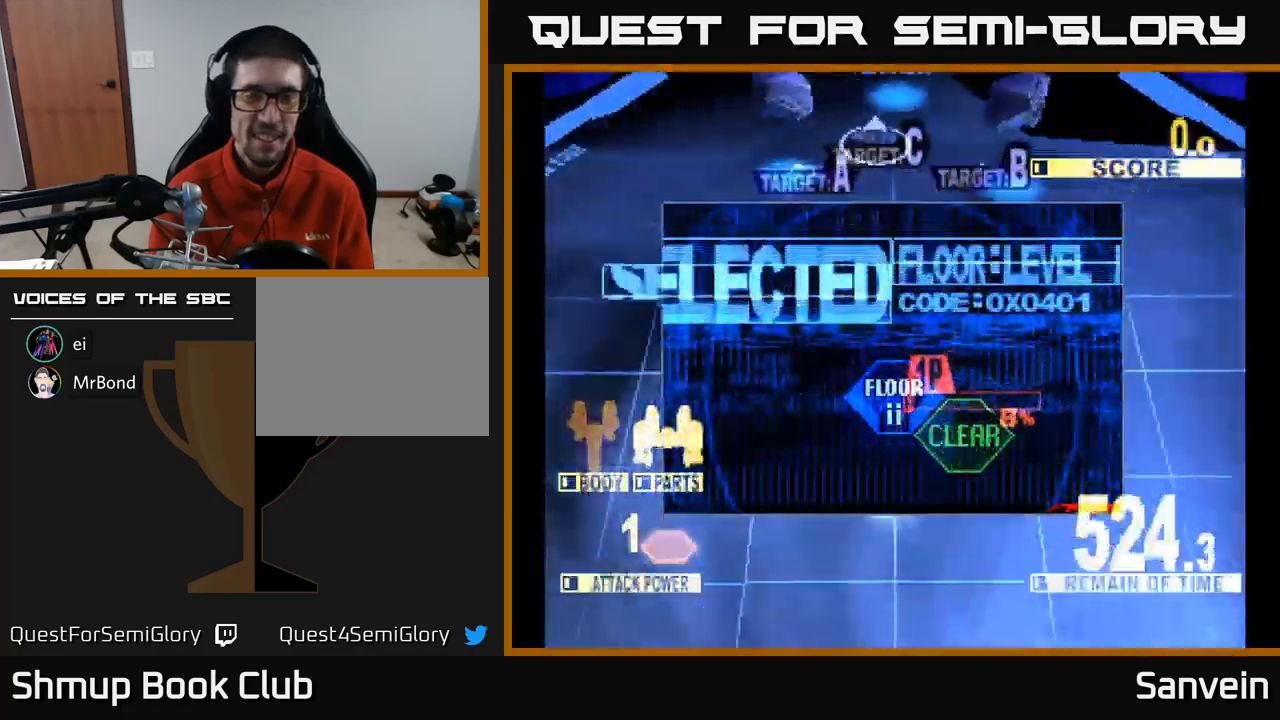
{"buttons": ["X", "DPAD_UP"], "left_stick": "center", "right_stick": "center", "events": []}
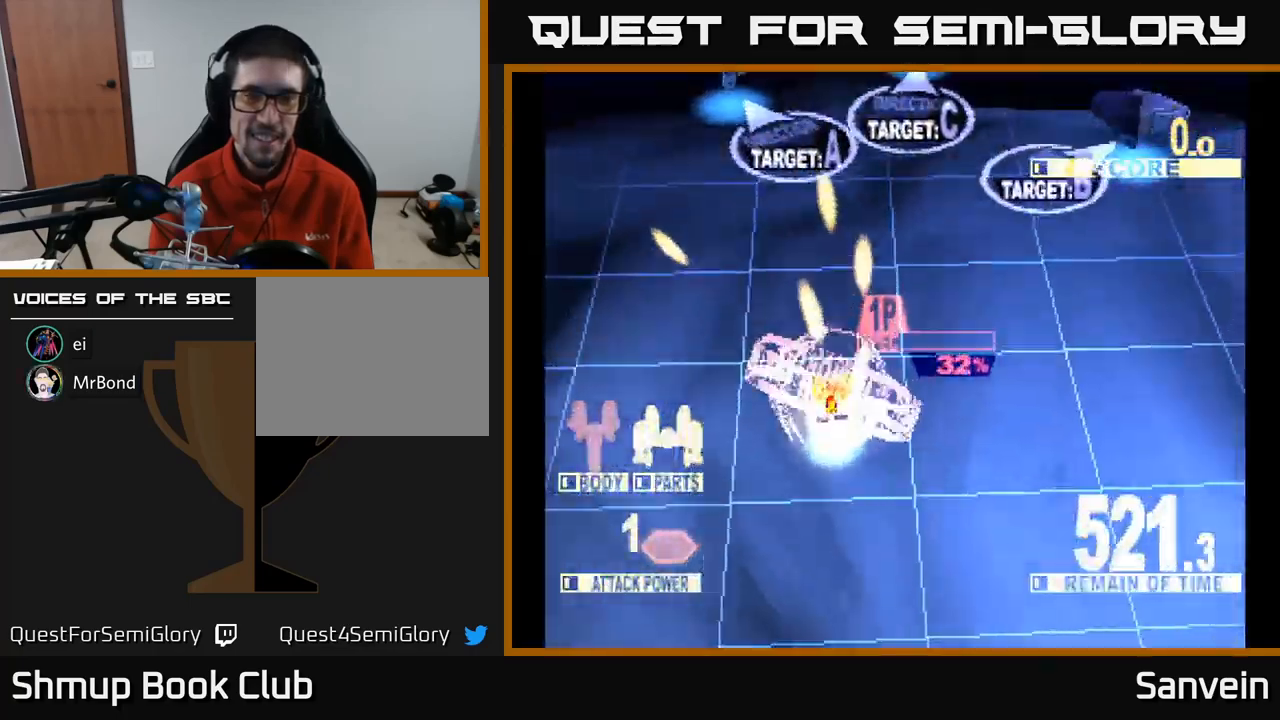
{"buttons": ["X", "DPAD_UP"], "left_stick": "center", "right_stick": "center", "events": [[217, "DPAD_LEFT", "down"], [384, "DPAD_LEFT", "up"]]}
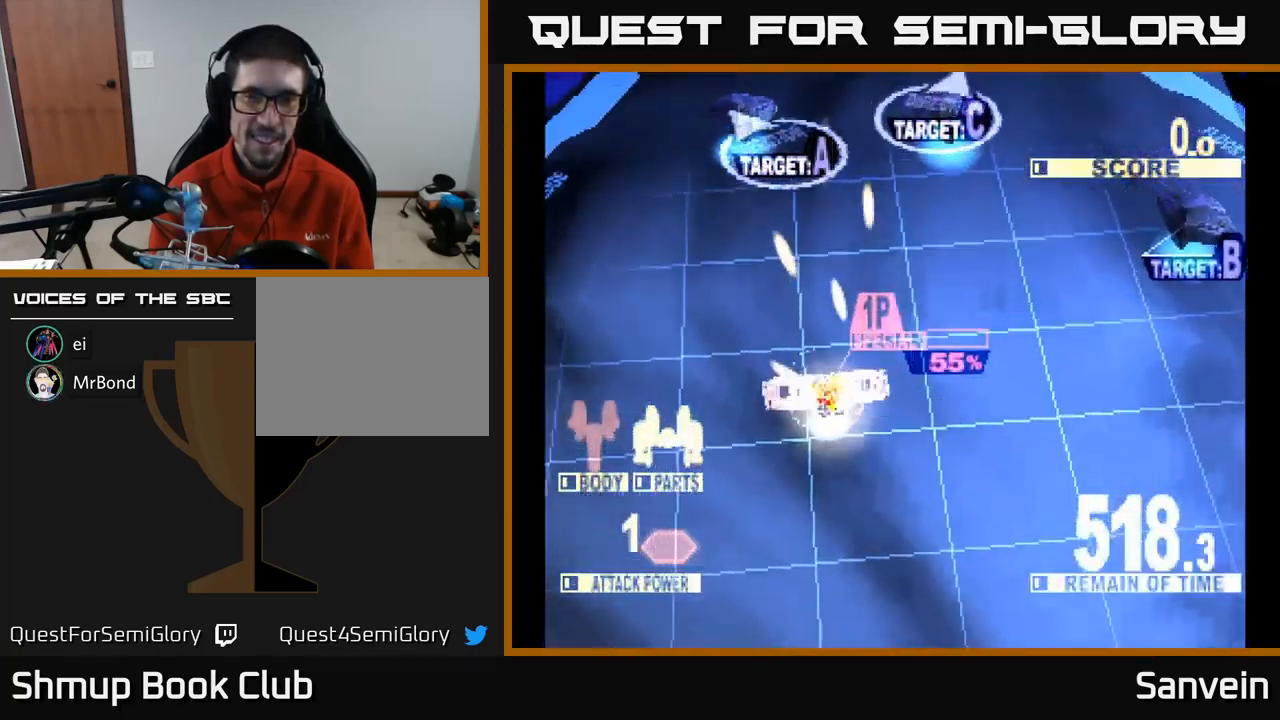
{"buttons": ["X", "DPAD_UP", "DPAD_RIGHT"], "left_stick": "center", "right_stick": "center", "events": [[117, "DPAD_RIGHT", "down"], [134, "A", "down"], [200, "X", "up"], [250, "A", "up"], [317, "DPAD_UP", "up"], [334, "A", "down"], [334, "X", "down"], [484, "A", "up"], [484, "DPAD_UP", "down"]]}
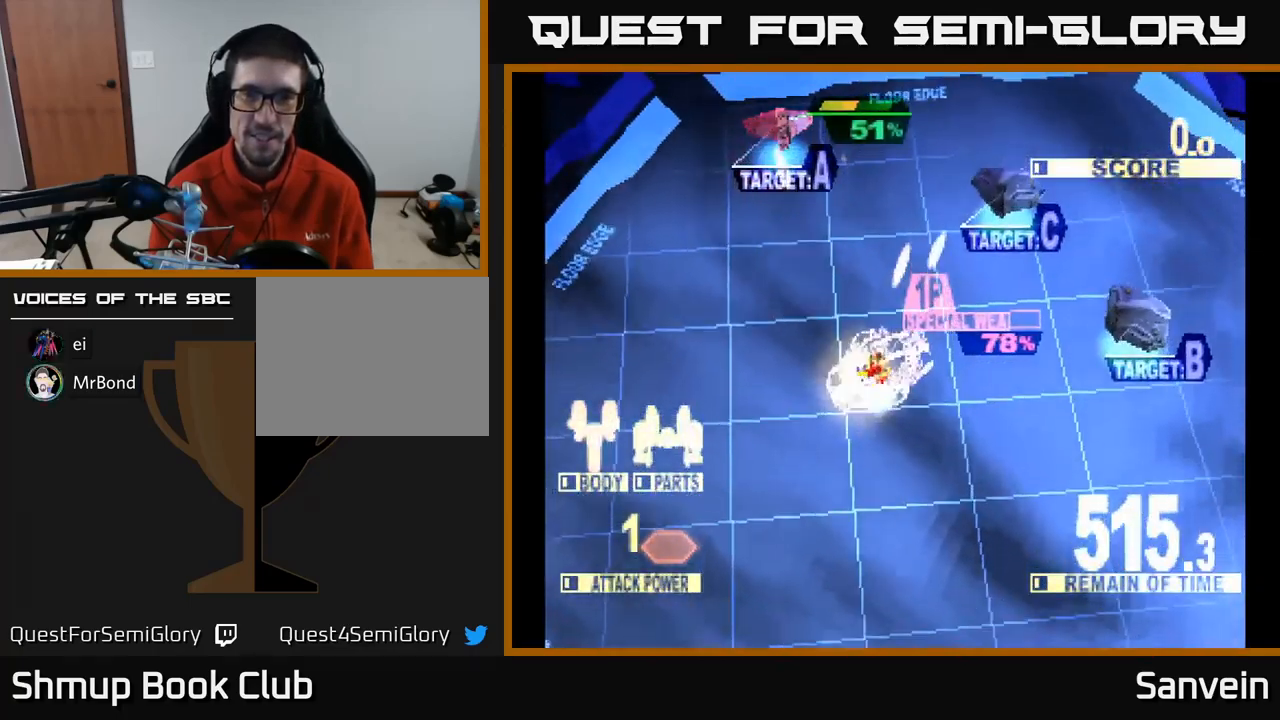
{"buttons": ["A", "X", "DPAD_UP"], "left_stick": "center", "right_stick": "center", "events": [[84, "DPAD_UP", "up"], [150, "A", "down"], [200, "DPAD_DOWN", "down"], [200, "X", "up"], [284, "X", "down"], [300, "A", "up"], [317, "DPAD_DOWN", "up"], [350, "A", "down"], [417, "X", "up"], [434, "DPAD_UP", "down"], [450, "DPAD_RIGHT", "up"], [484, "X", "down"]]}
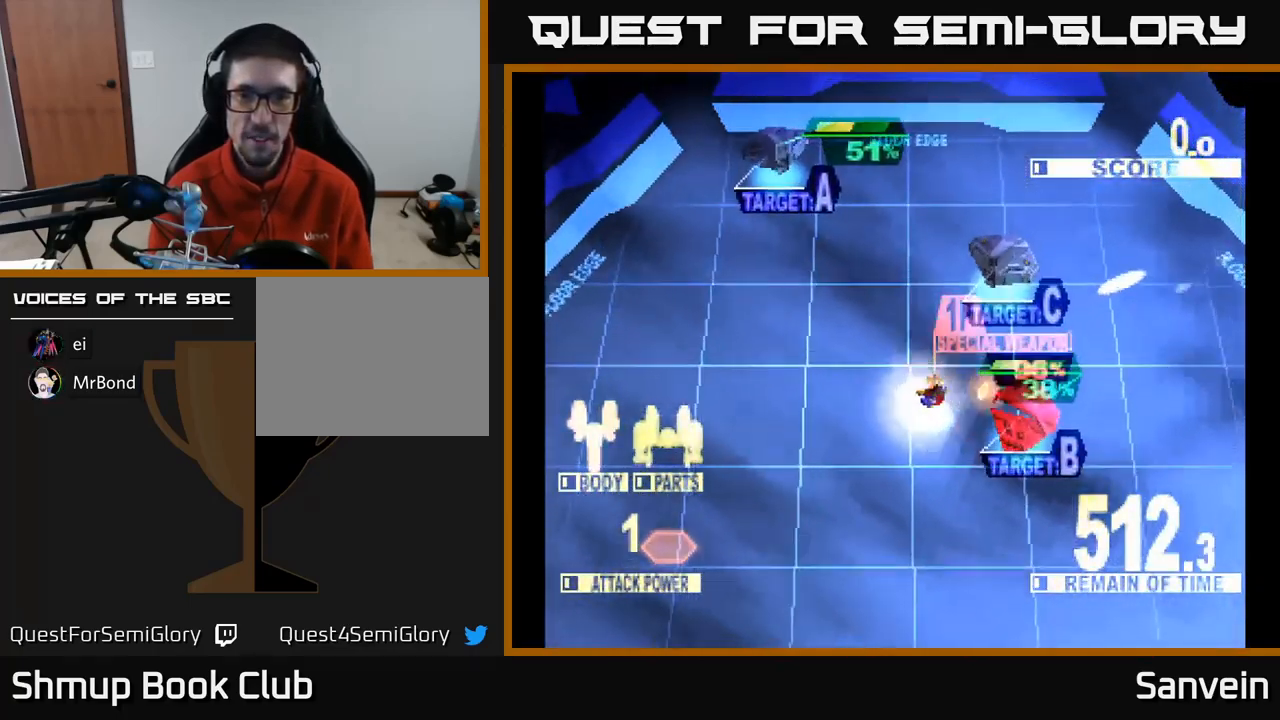
{"buttons": ["DPAD_UP", "DPAD_LEFT"], "left_stick": "center", "right_stick": "center", "events": [[67, "X", "up"], [134, "A", "up"], [167, "X", "down"], [250, "DPAD_RIGHT", "down"], [300, "X", "up"], [350, "A", "down"], [384, "X", "down"], [434, "DPAD_RIGHT", "up"], [484, "A", "up"], [500, "DPAD_LEFT", "down"], [500, "X", "up"]]}
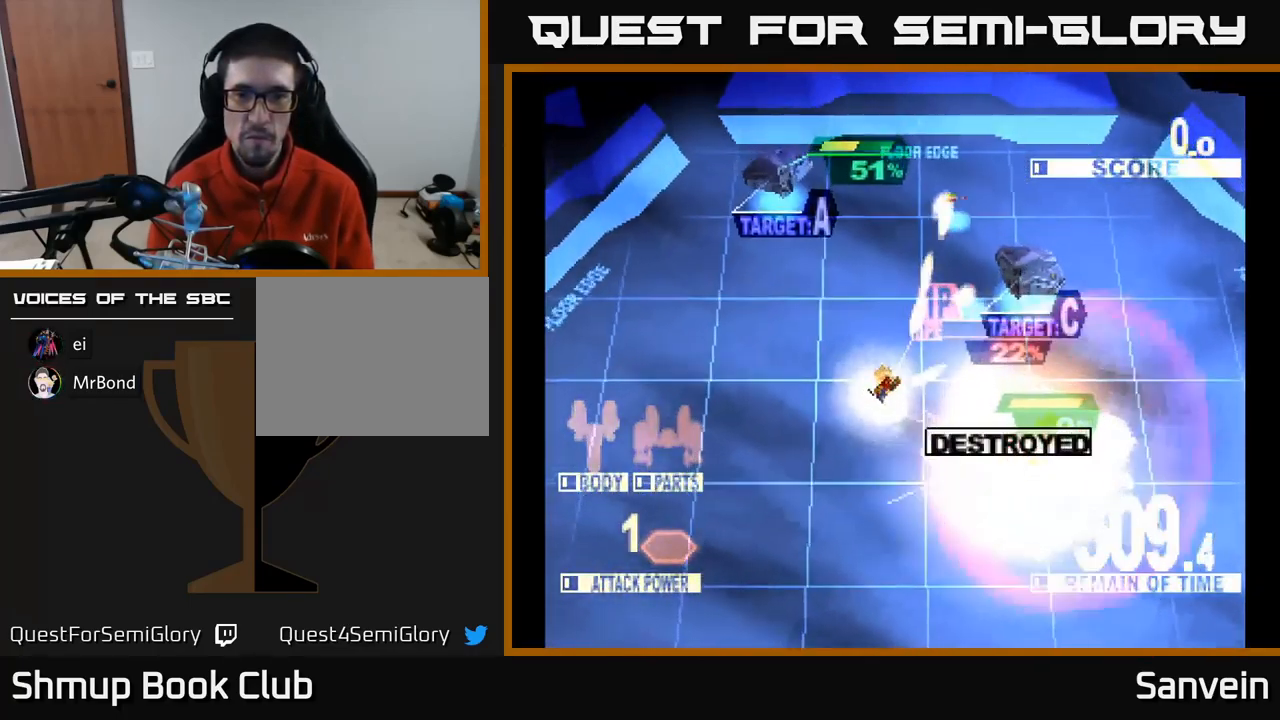
{"buttons": ["X", "DPAD_UP"], "left_stick": "center", "right_stick": "center", "events": [[50, "X", "down"], [484, "DPAD_LEFT", "up"]]}
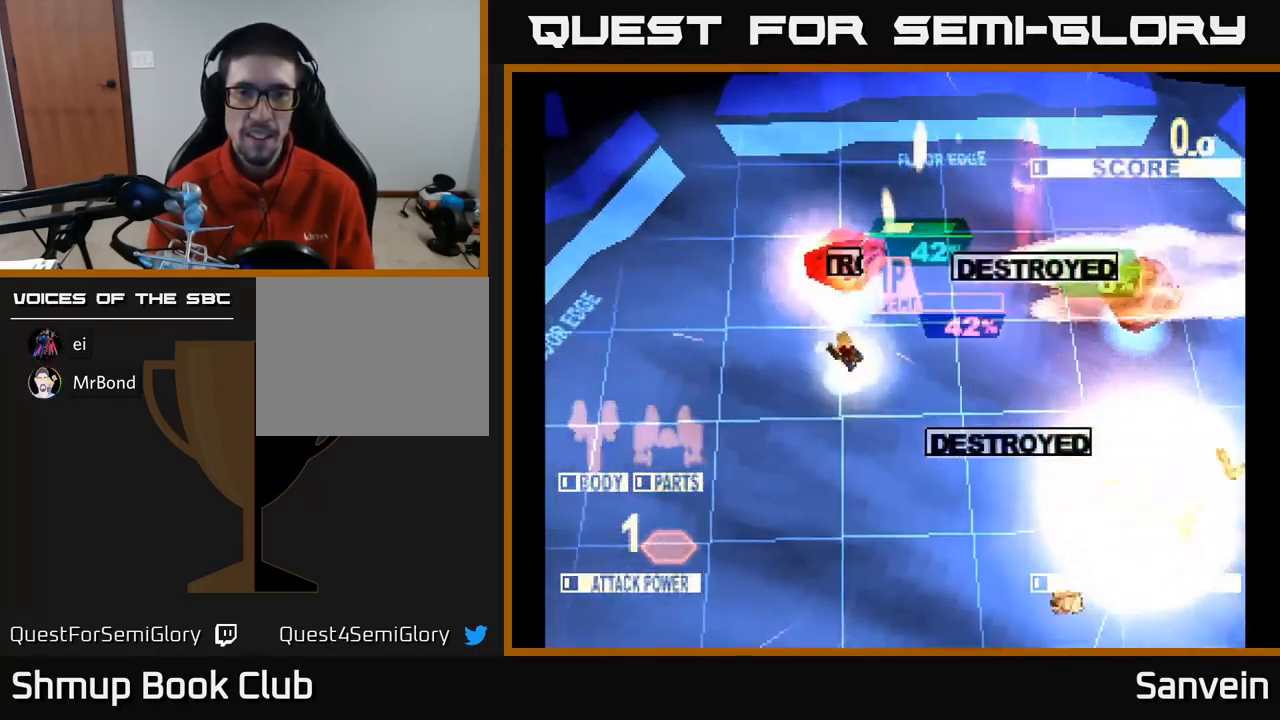
{"buttons": ["X", "DPAD_UP", "DPAD_RIGHT"], "left_stick": "center", "right_stick": "center", "events": [[217, "DPAD_RIGHT", "down"], [284, "X", "up"], [384, "X", "down"]]}
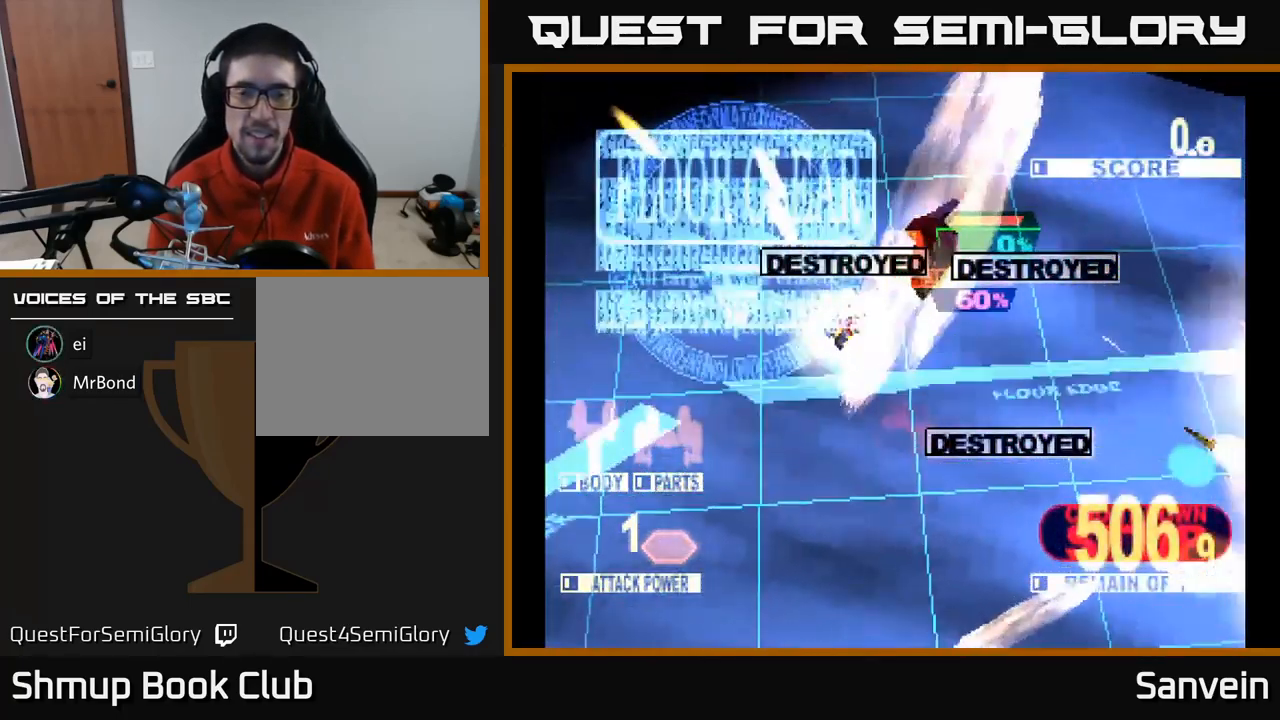
{"buttons": ["DPAD_DOWN", "DPAD_RIGHT"], "left_stick": "center", "right_stick": "center", "events": [[50, "X", "up"], [67, "DPAD_UP", "up"], [117, "X", "down"], [150, "DPAD_DOWN", "down"], [300, "X", "up"]]}
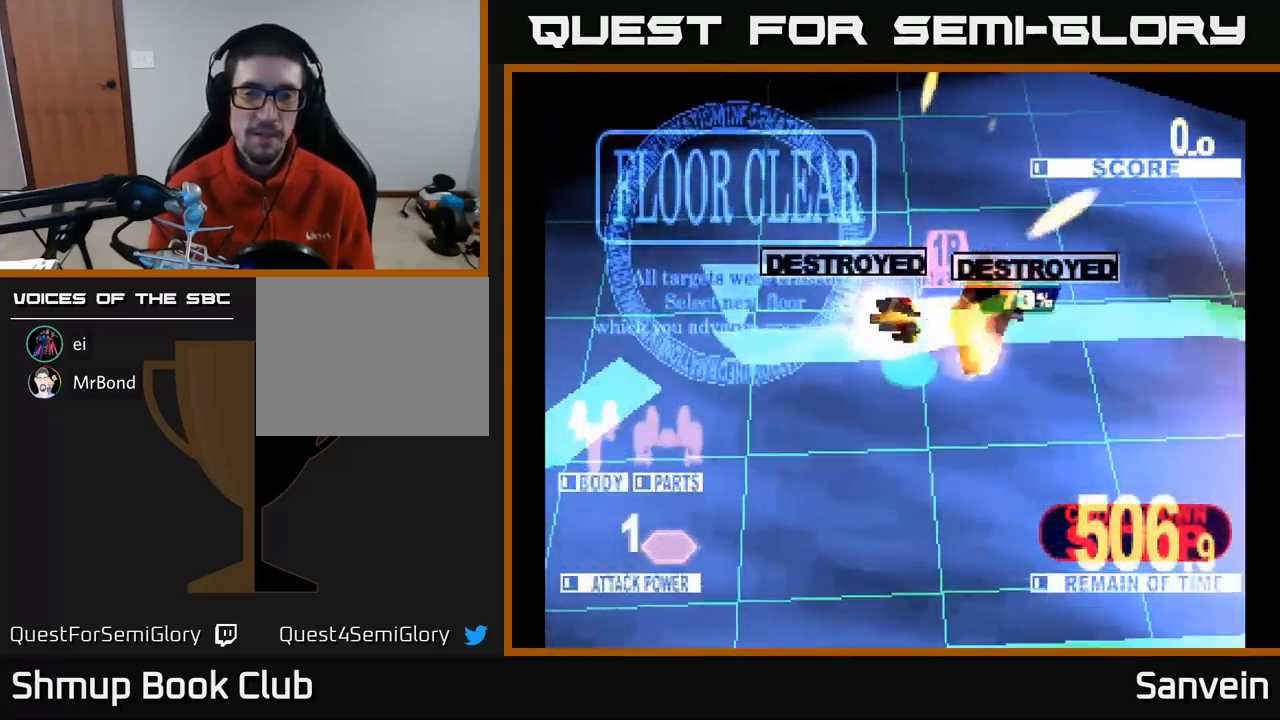
{"buttons": ["X", "DPAD_DOWN"], "left_stick": "center", "right_stick": "center", "events": [[350, "DPAD_RIGHT", "up"], [400, "X", "down"]]}
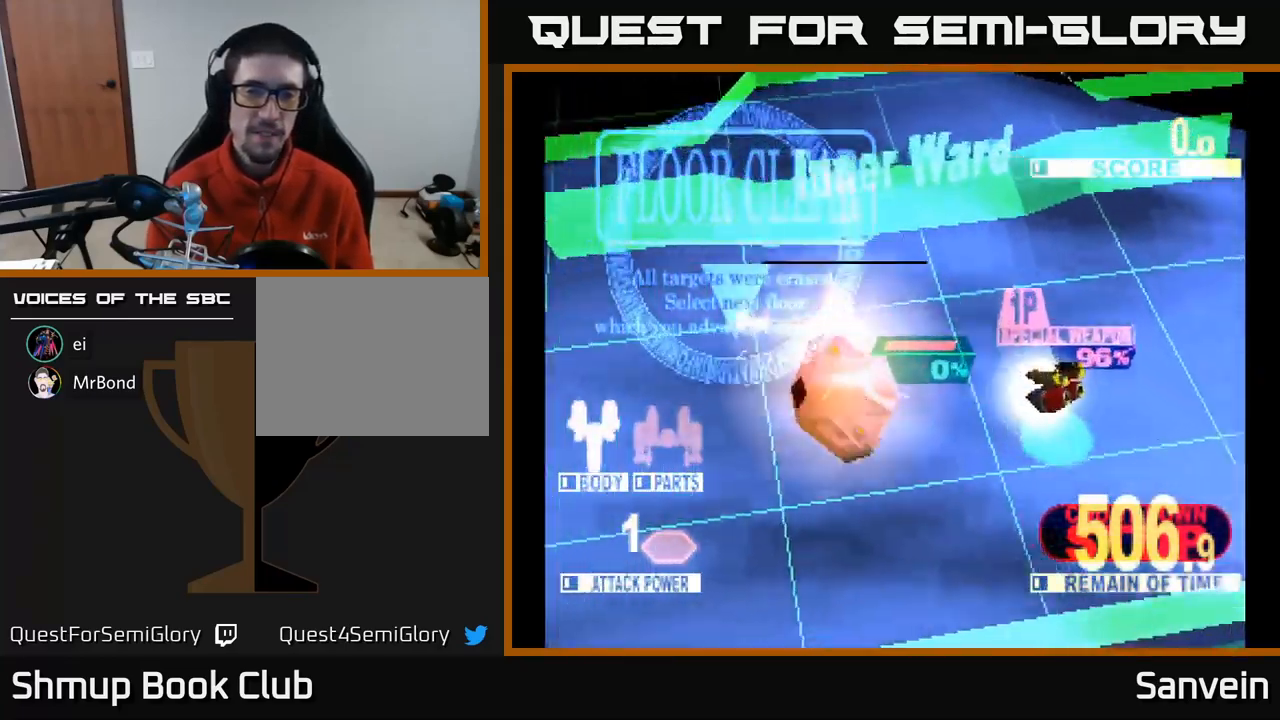
{"buttons": [], "left_stick": "center", "right_stick": "center", "events": [[284, "DPAD_DOWN", "up"], [284, "X", "up"]]}